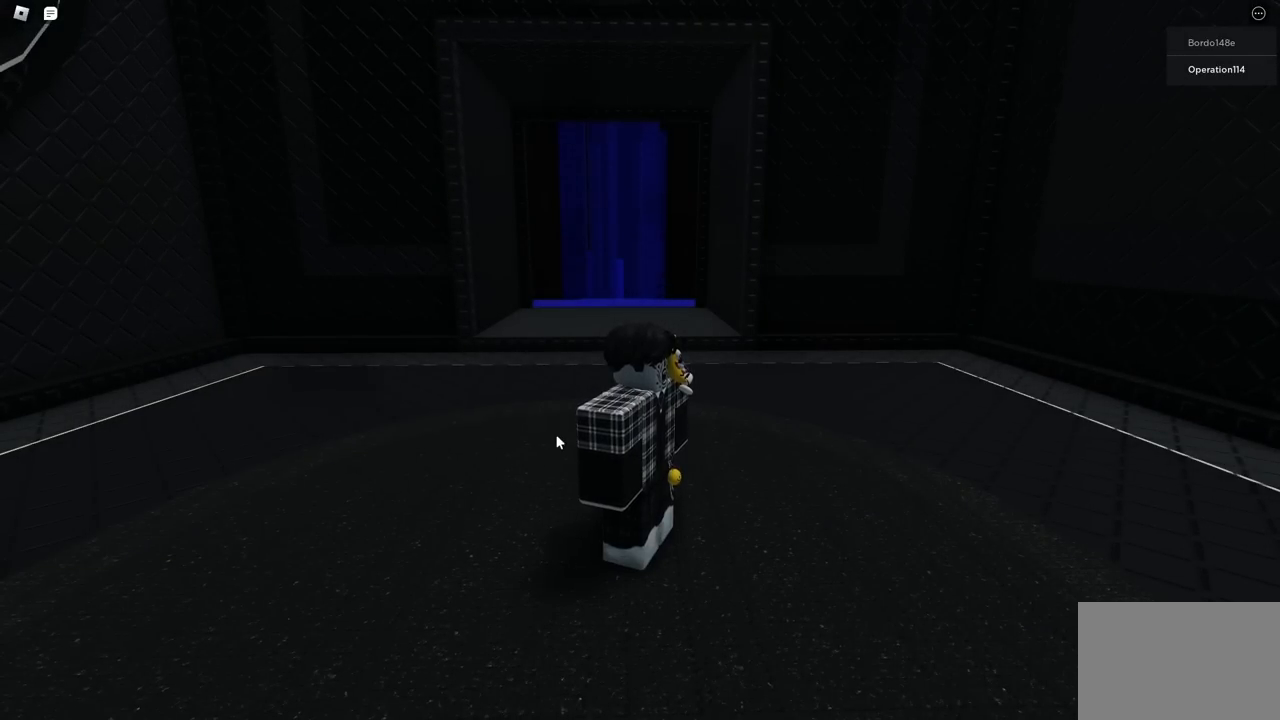
Gameplay with keyboard; each line is a JSON object with the keys held at the frame after it. "events" lists presses ("down") and releases ("up") of "a", "ctrl", "d", "e", "f", "q", "r", "s", "shift", "space", "tab" and "w" between this image and that frame as [ms after this image, input, new state], when the widget could be followed in between. No other keys are recorded. Mouse input is not recorded.
{"keys": ["space", "w"], "events": [[317, "w", "down"], [400, "space", "down"]]}
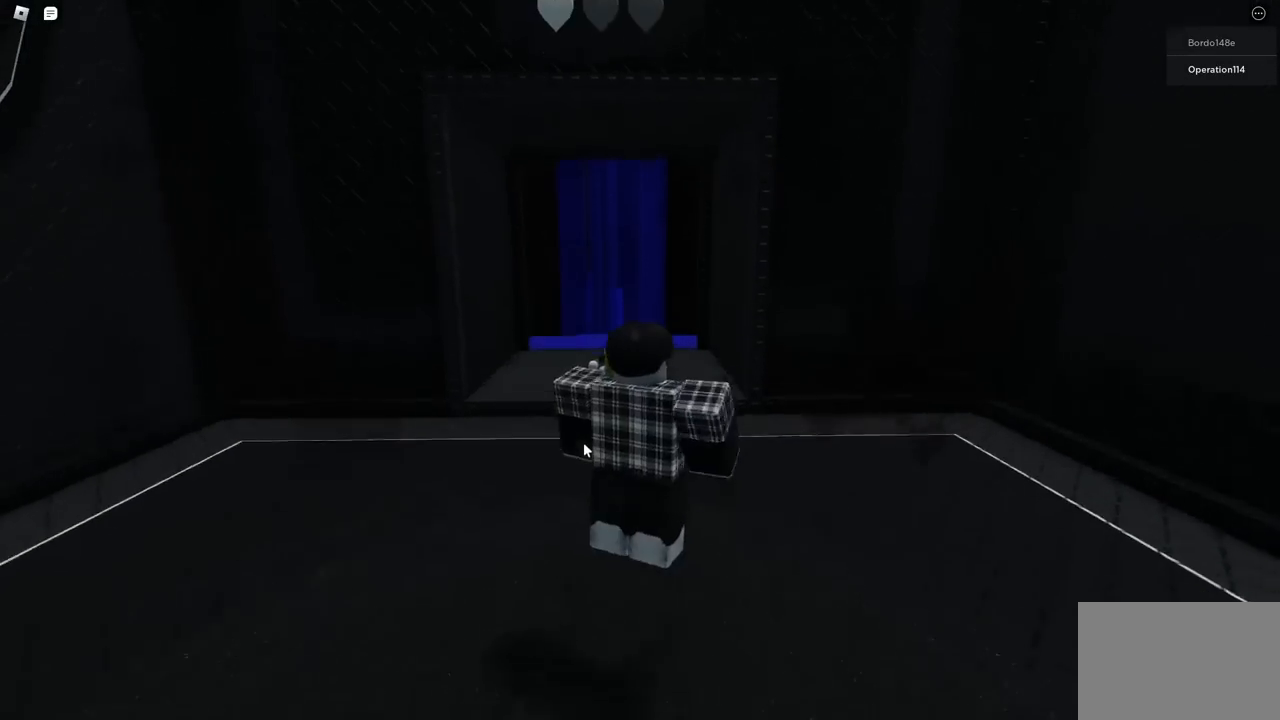
{"keys": ["shift", "space", "w"], "events": [[400, "shift", "down"]]}
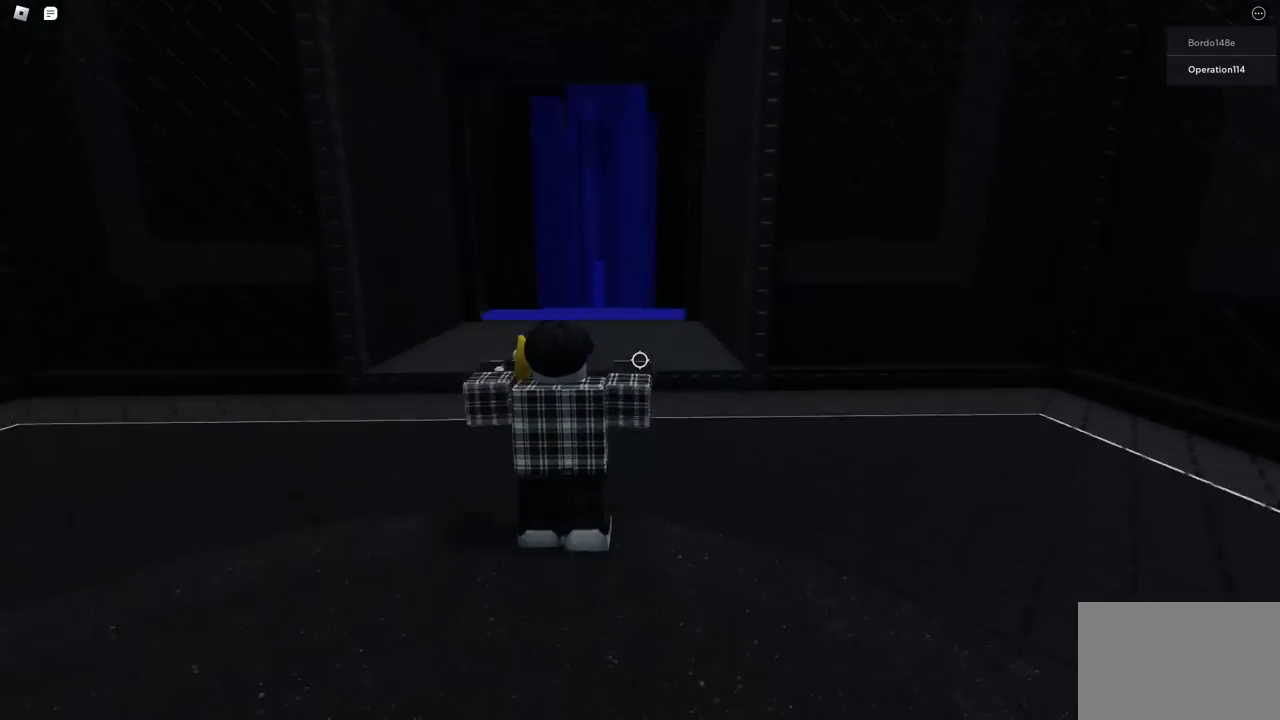
{"keys": ["space", "w"], "events": [[83, "shift", "up"]]}
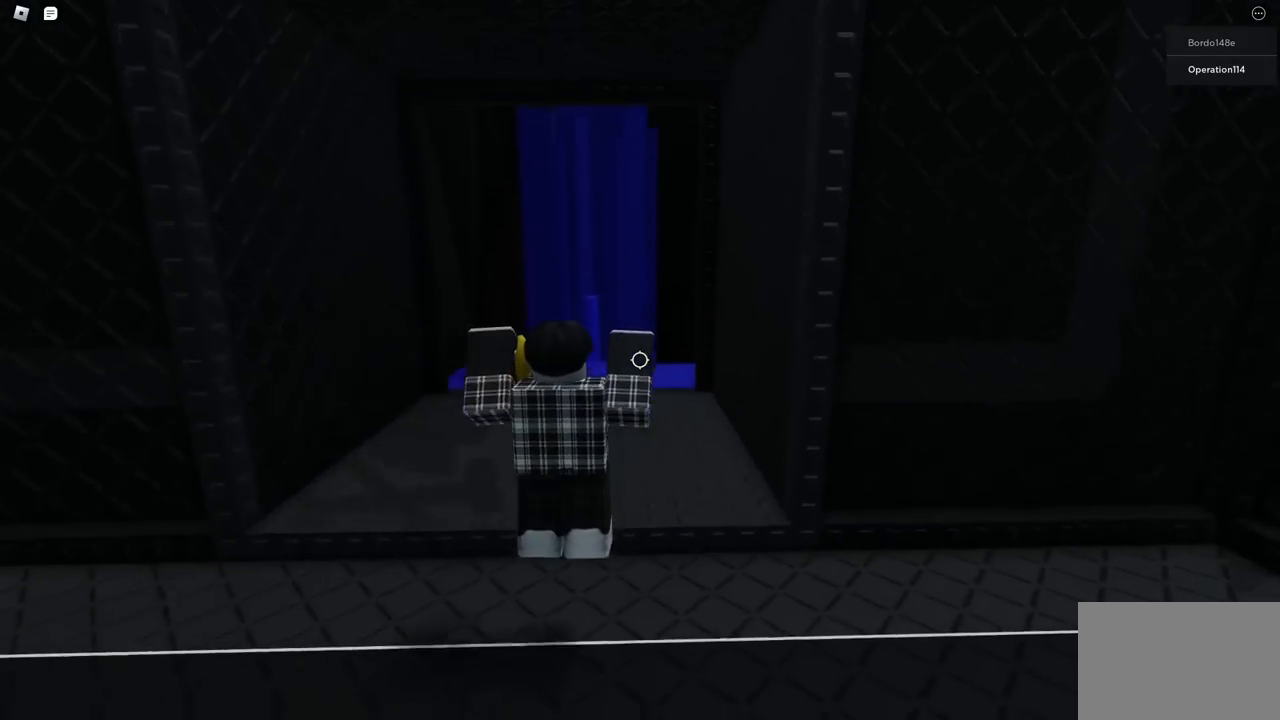
{"keys": ["space", "w"], "events": [[50, "shift", "down"], [200, "shift", "up"]]}
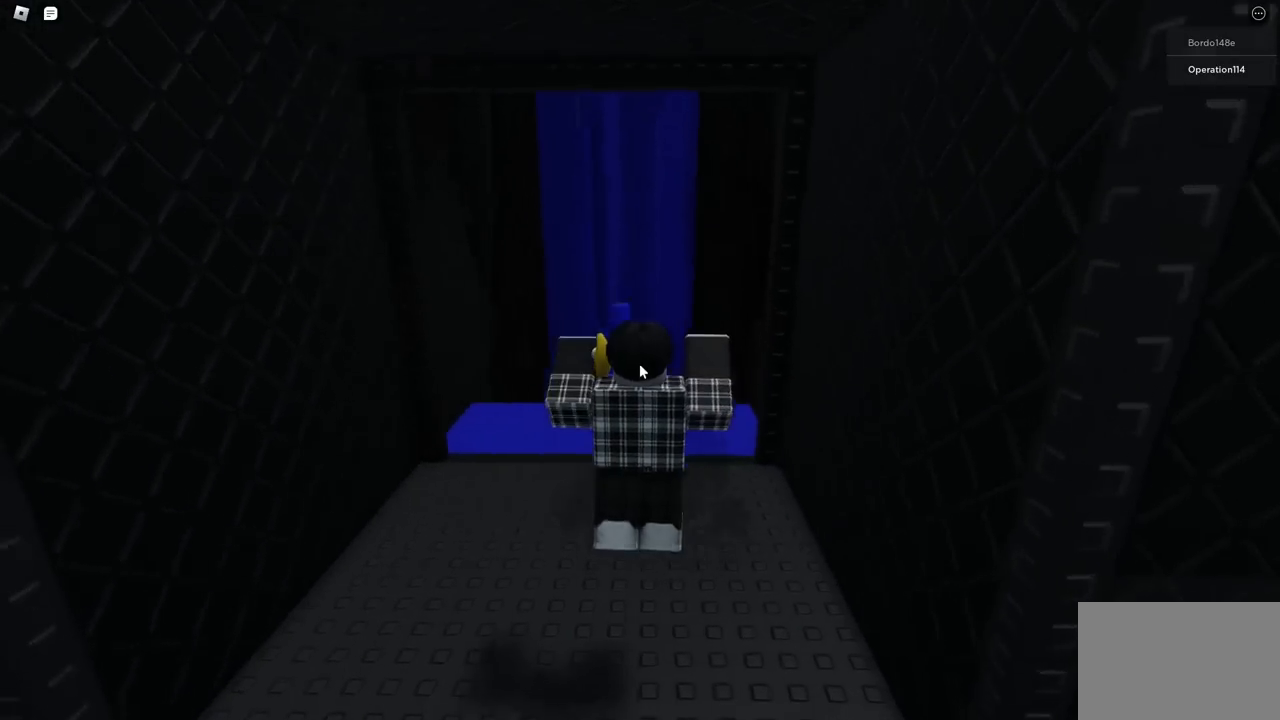
{"keys": ["space", "w"], "events": [[283, "shift", "down"], [483, "shift", "up"]]}
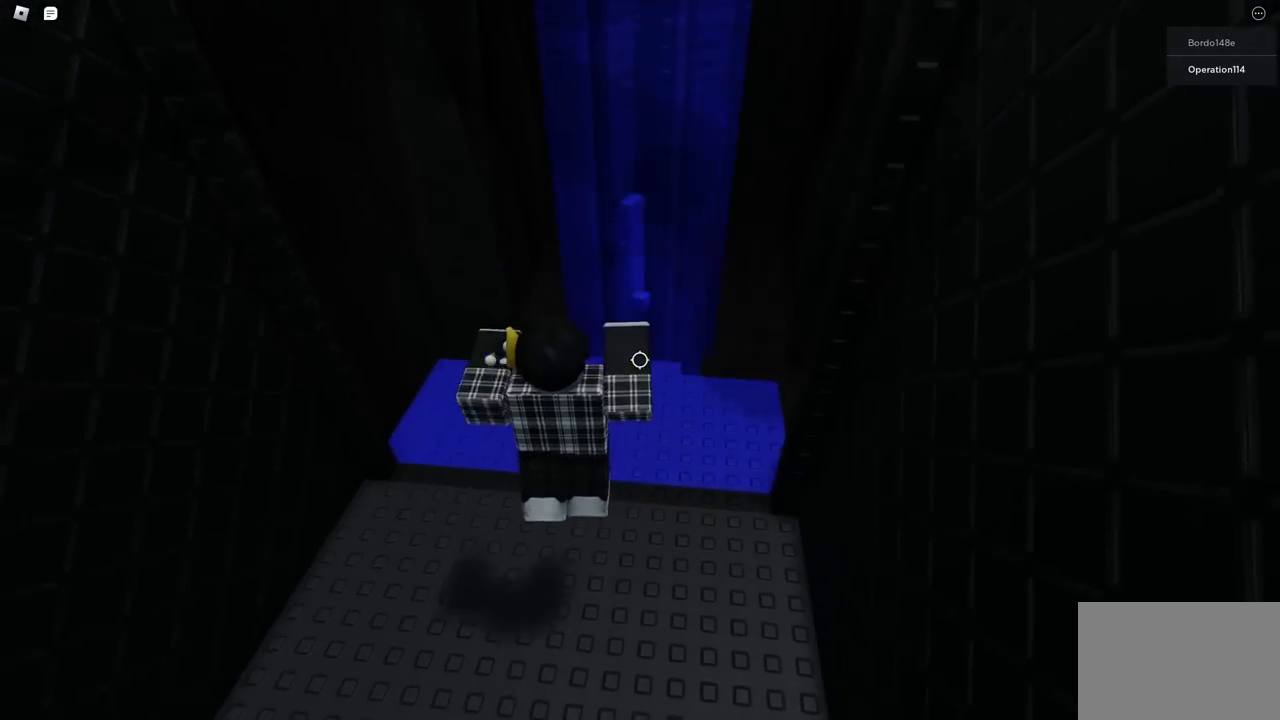
{"keys": ["d", "w"], "events": [[350, "d", "down"], [467, "space", "up"]]}
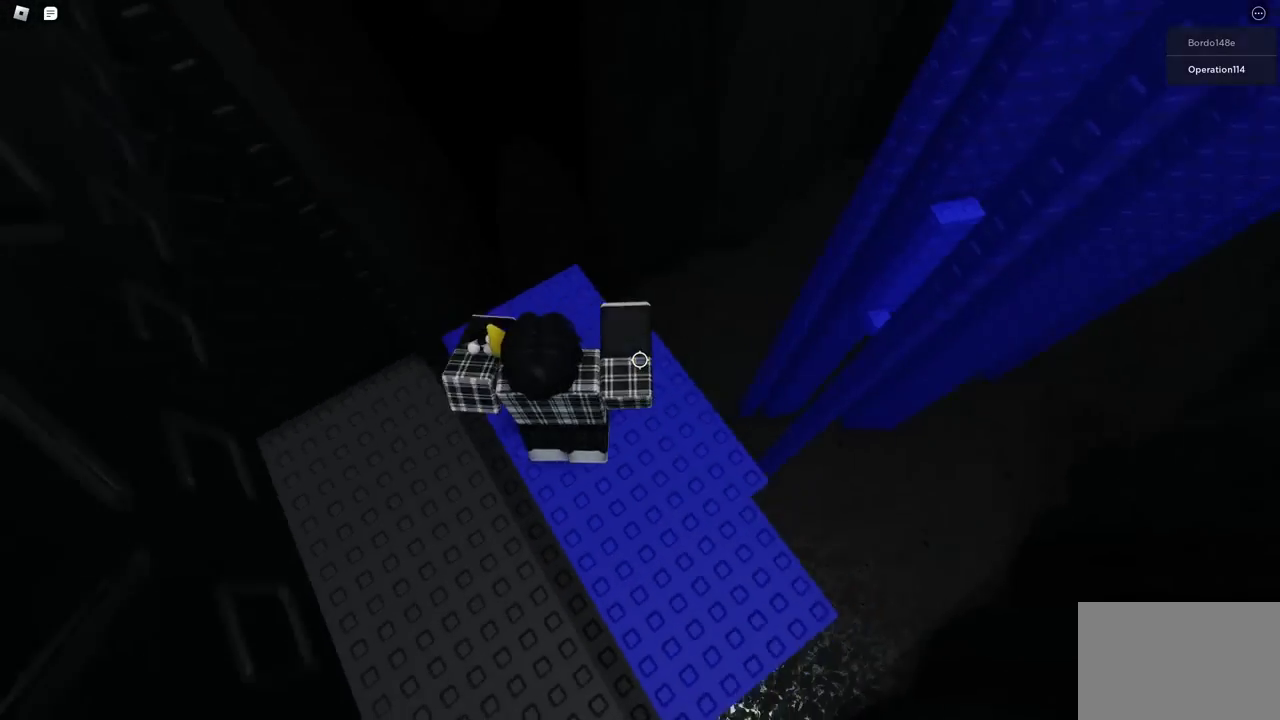
{"keys": [], "events": [[133, "w", "up"], [183, "d", "up"], [333, "d", "down"], [433, "d", "up"]]}
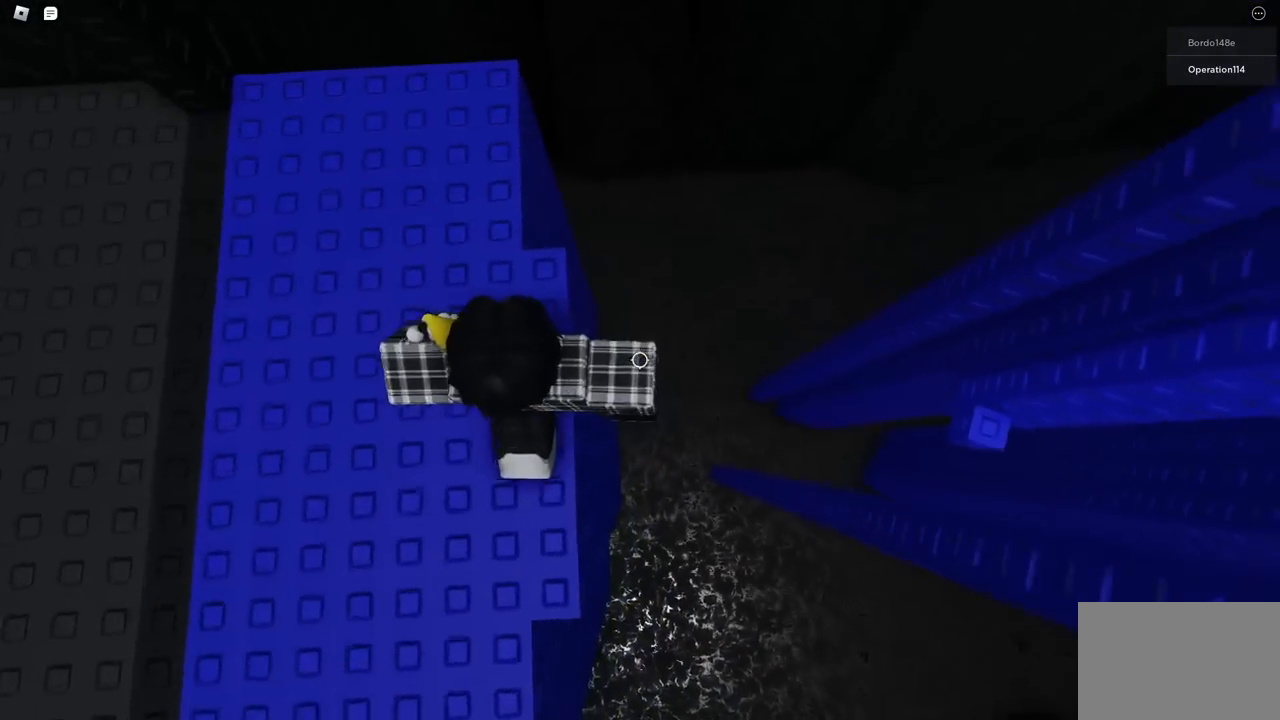
{"keys": [], "events": [[133, "d", "down"], [200, "d", "up"], [300, "shift", "down"], [383, "shift", "up"]]}
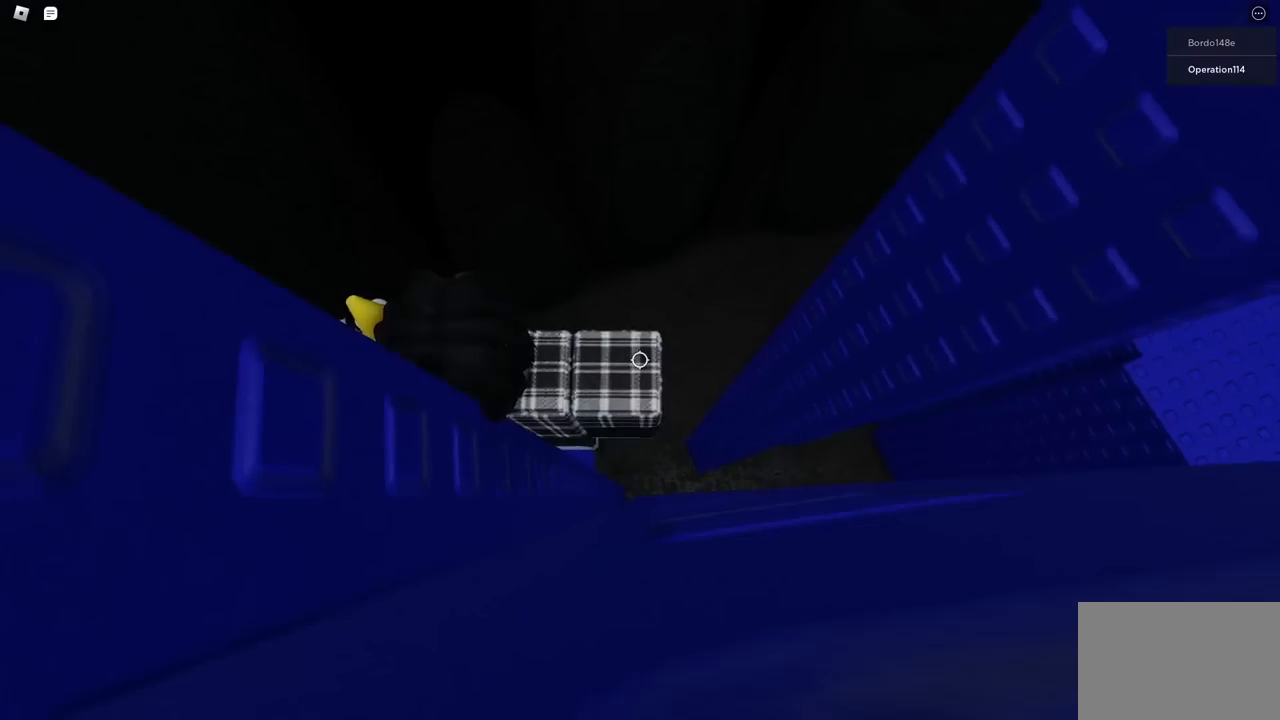
{"keys": ["d"], "events": [[50, "d", "down"], [183, "space", "down"], [300, "space", "up"]]}
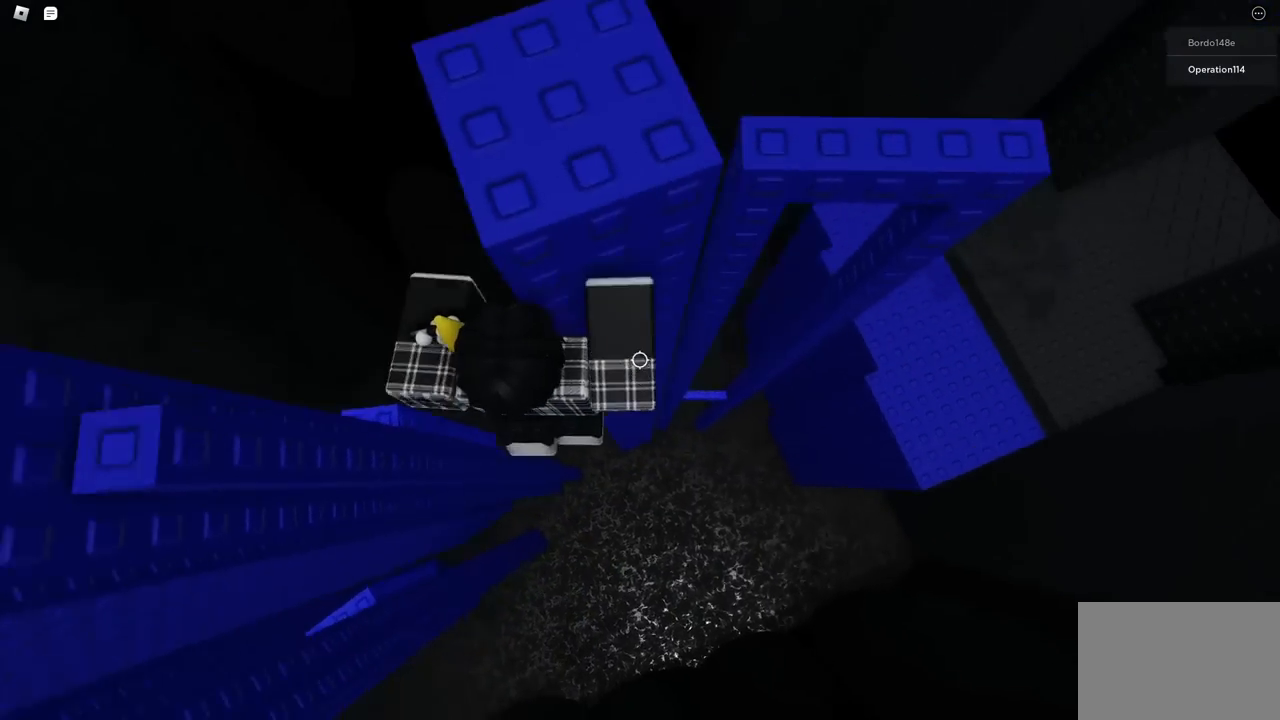
{"keys": [], "events": [[467, "d", "up"]]}
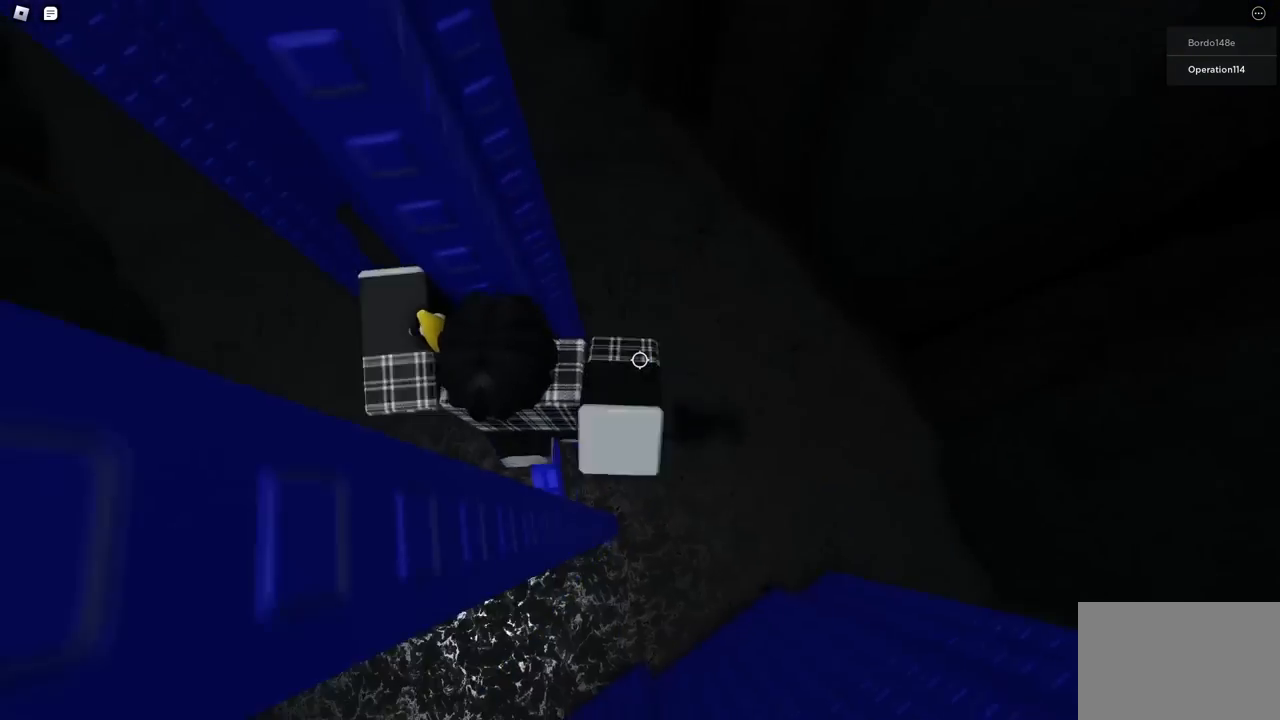
{"keys": [], "events": [[133, "shift", "down"], [200, "shift", "up"]]}
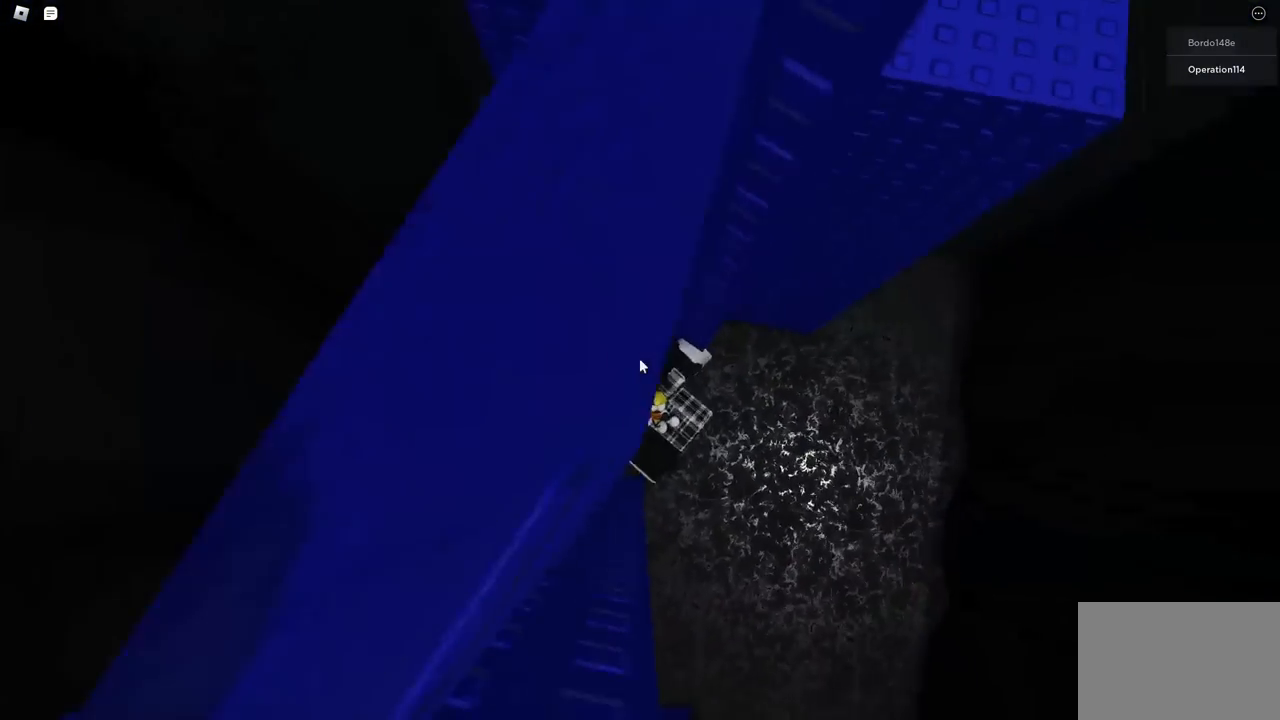
{"keys": [], "events": [[350, "shift", "down"], [450, "shift", "up"]]}
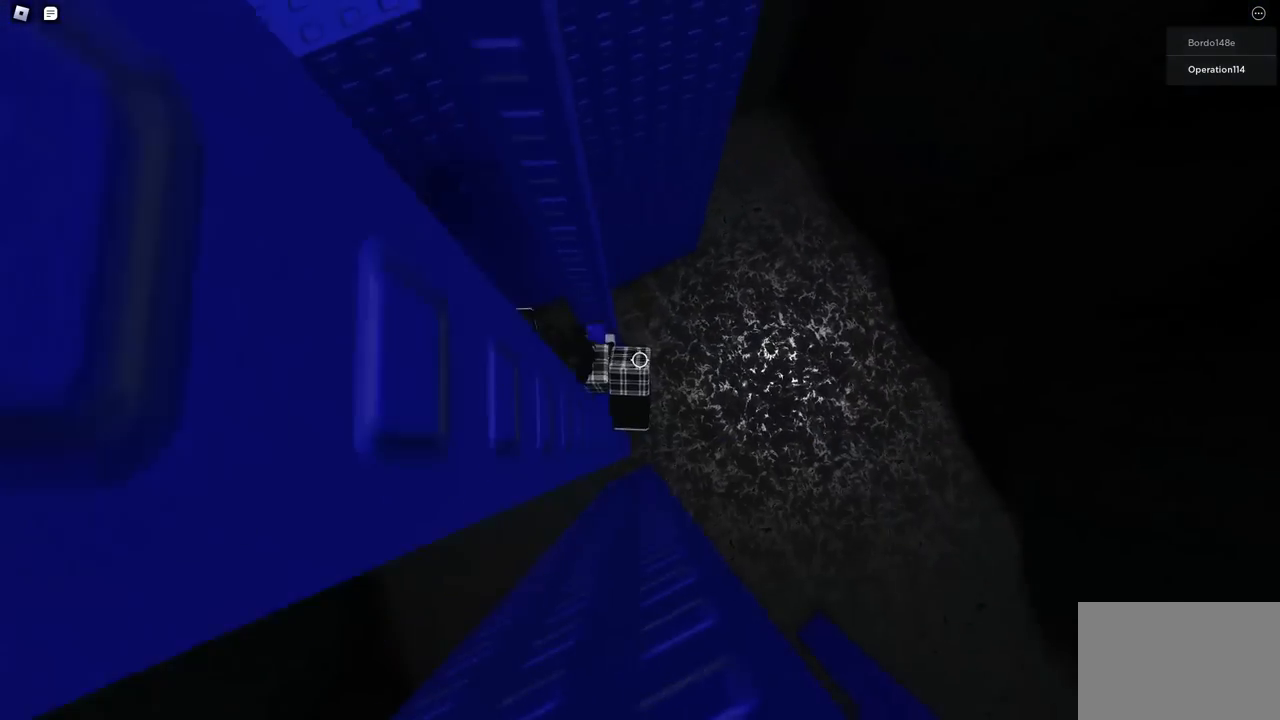
{"keys": ["d", "w"], "events": [[83, "w", "down"], [117, "d", "down"], [167, "d", "up"], [183, "w", "up"], [483, "d", "down"], [483, "w", "down"]]}
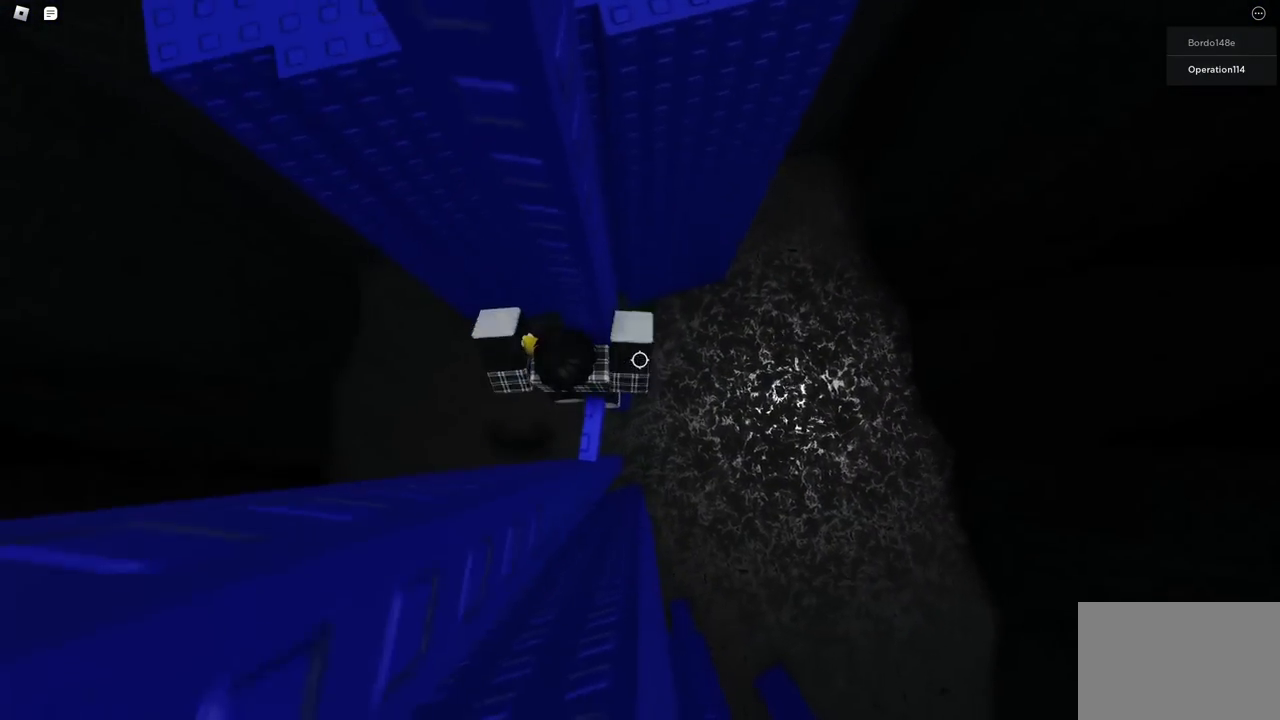
{"keys": [], "events": [[50, "w", "up"], [67, "d", "up"]]}
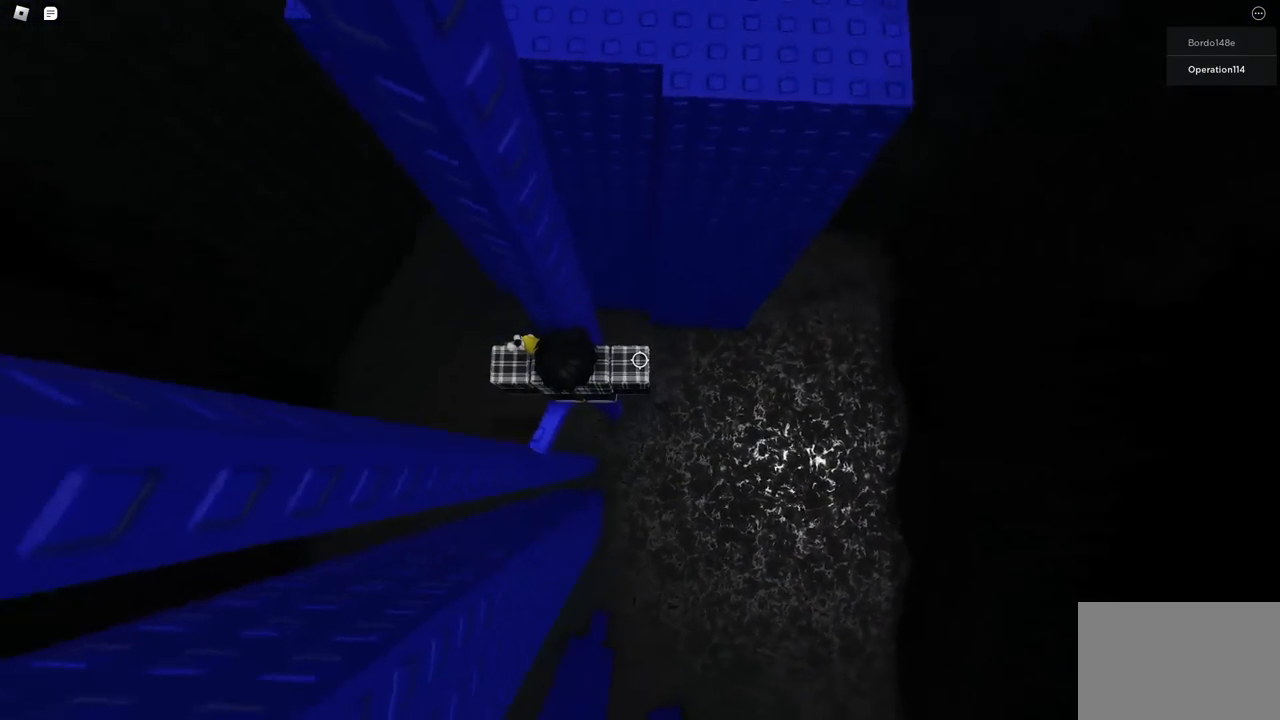
{"keys": ["d", "space"], "events": [[117, "d", "down"], [233, "space", "down"]]}
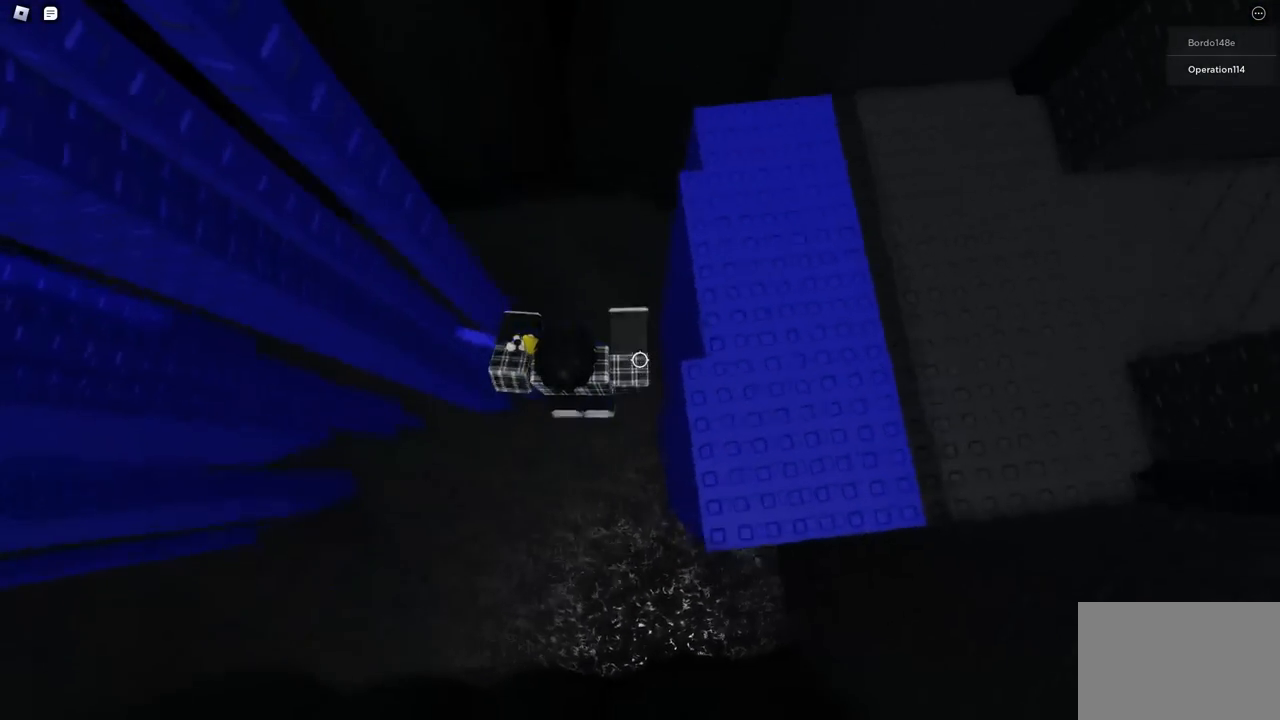
{"keys": ["w"], "events": [[200, "w", "down"], [317, "d", "up"], [350, "shift", "down"], [450, "space", "up"], [500, "shift", "up"]]}
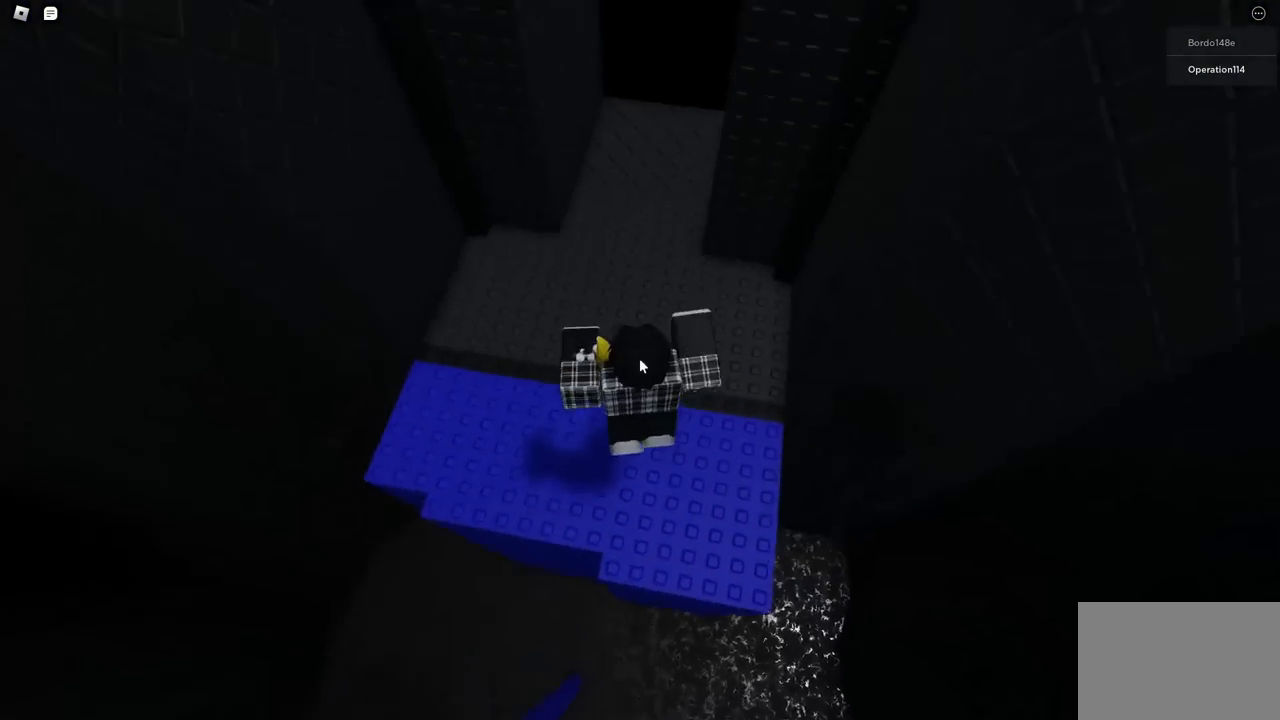
{"keys": ["w"], "events": []}
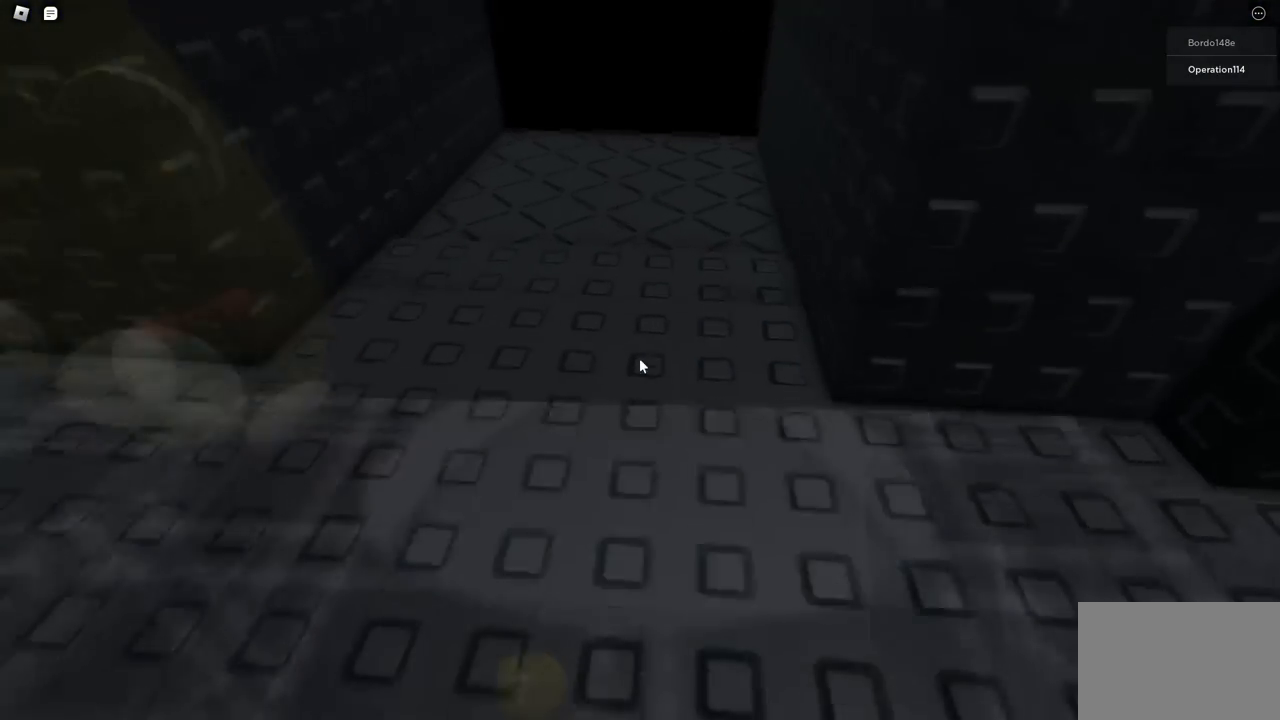
{"keys": ["w"], "events": []}
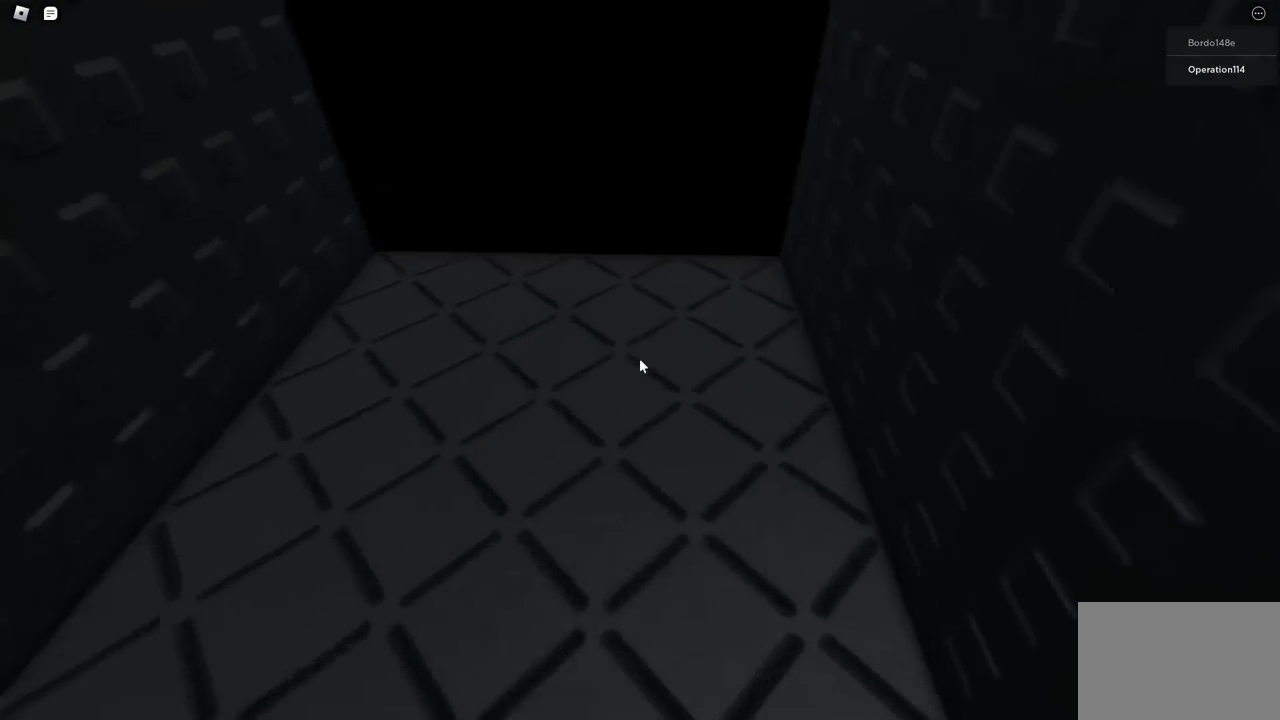
{"keys": [], "events": [[383, "w", "up"]]}
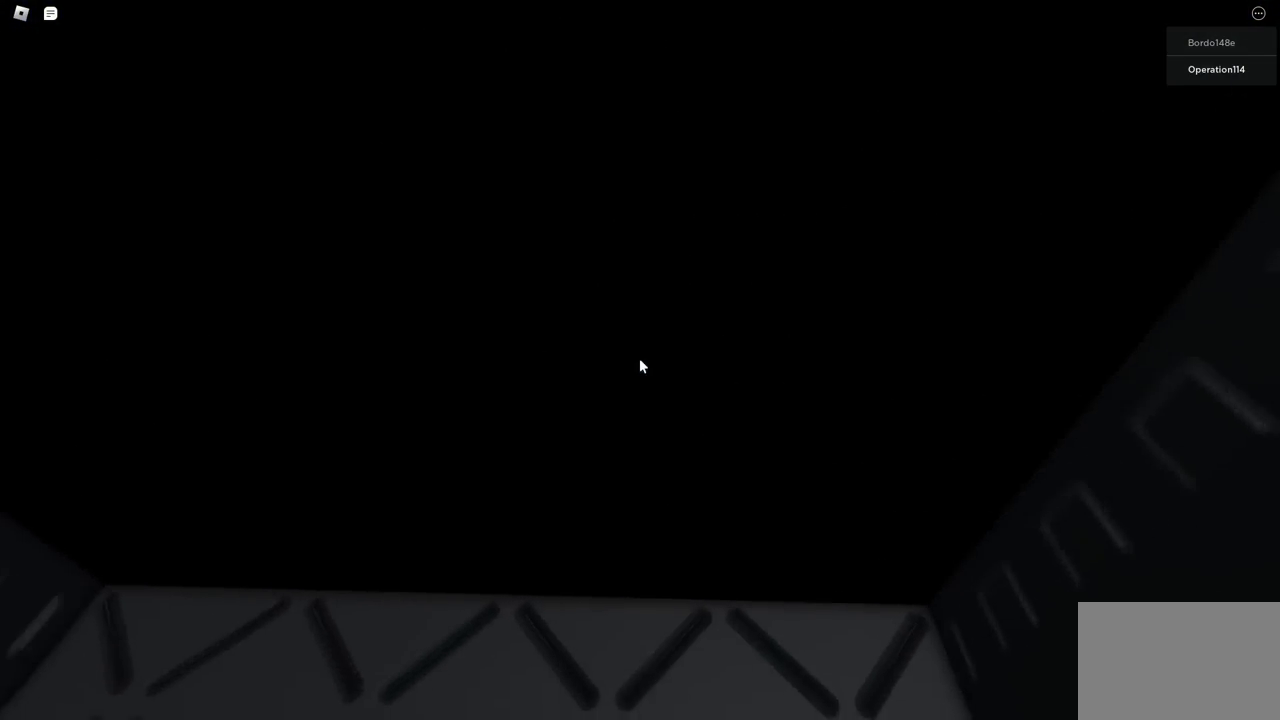
{"keys": [], "events": []}
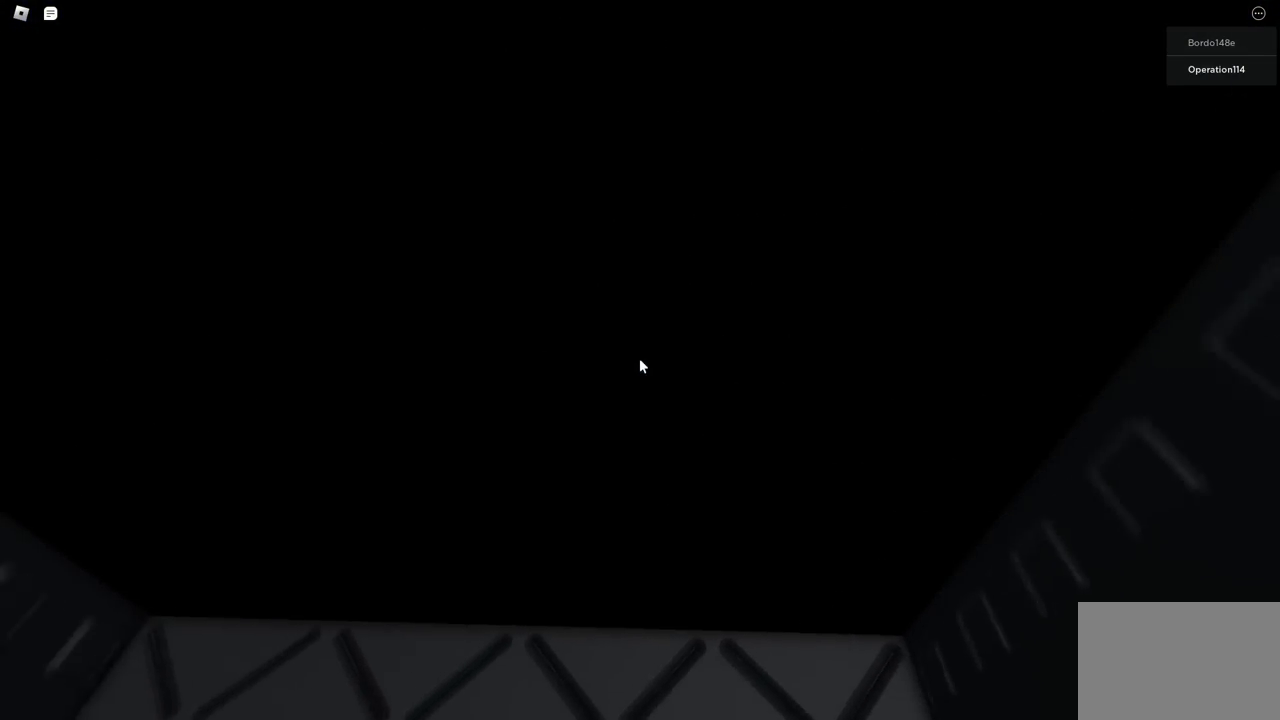
{"keys": [], "events": []}
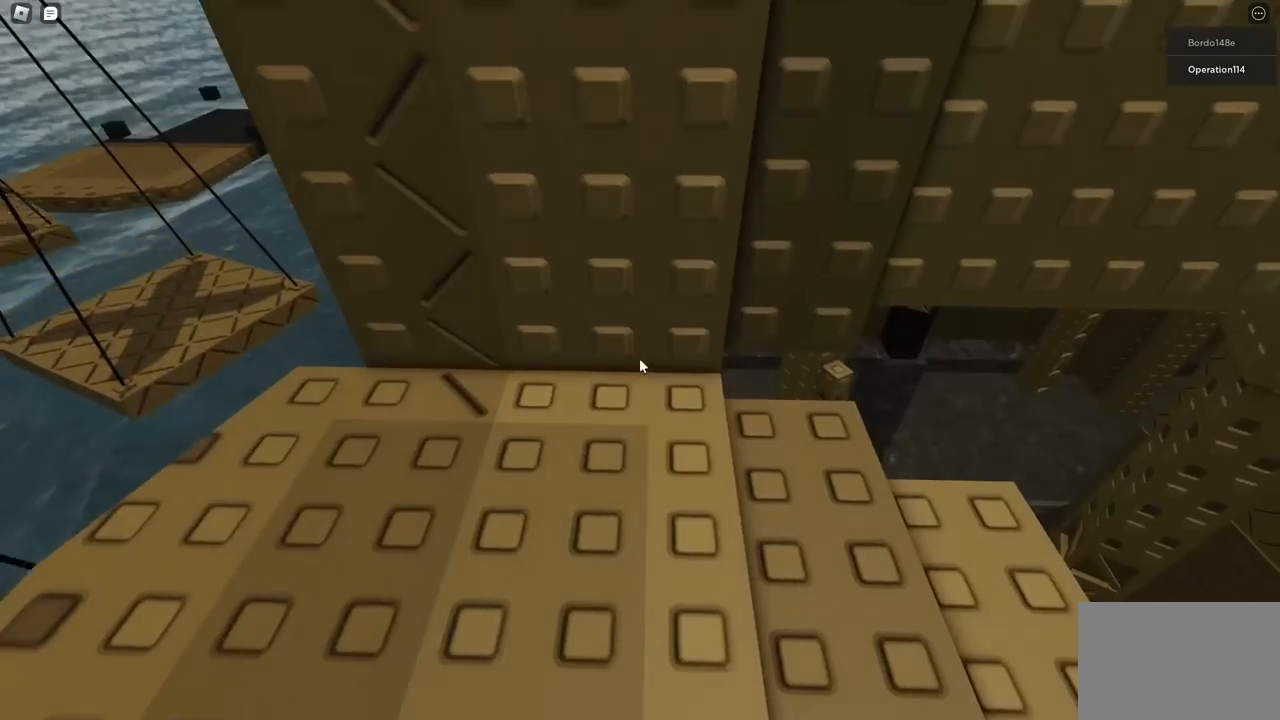
{"keys": [], "events": [[283, "space", "down"], [417, "space", "up"]]}
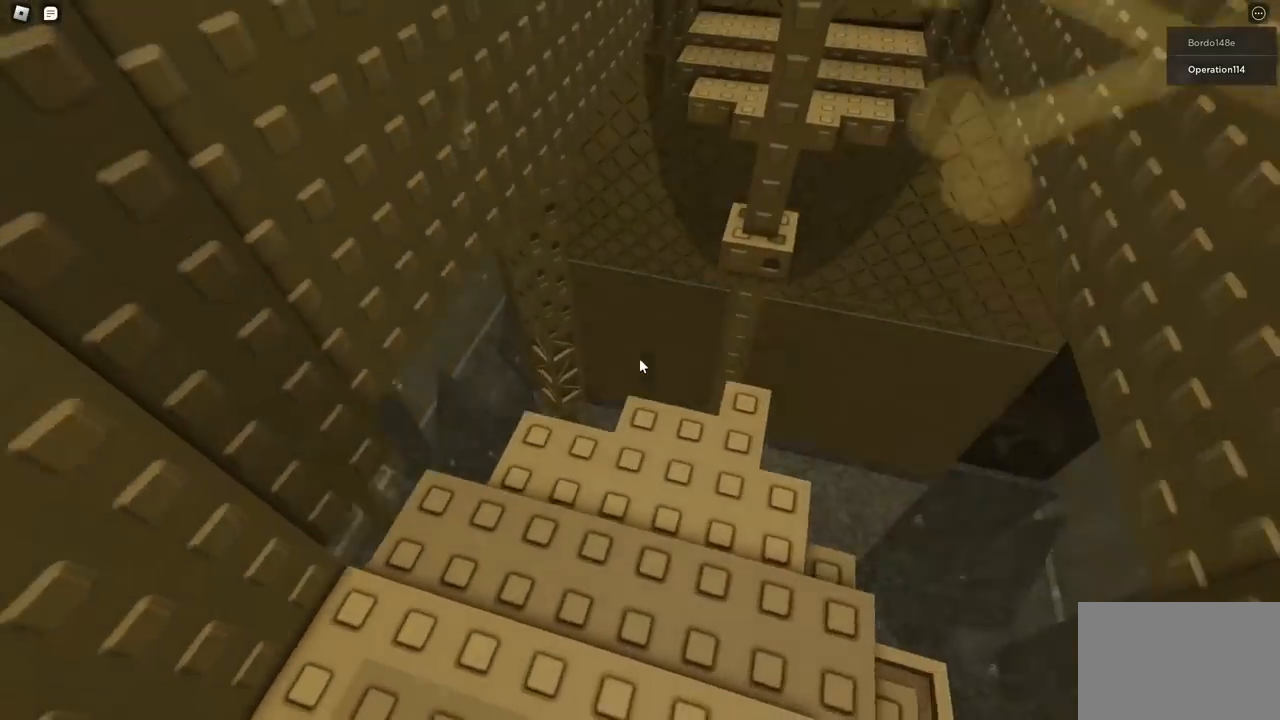
{"keys": ["w"], "events": [[233, "w", "down"]]}
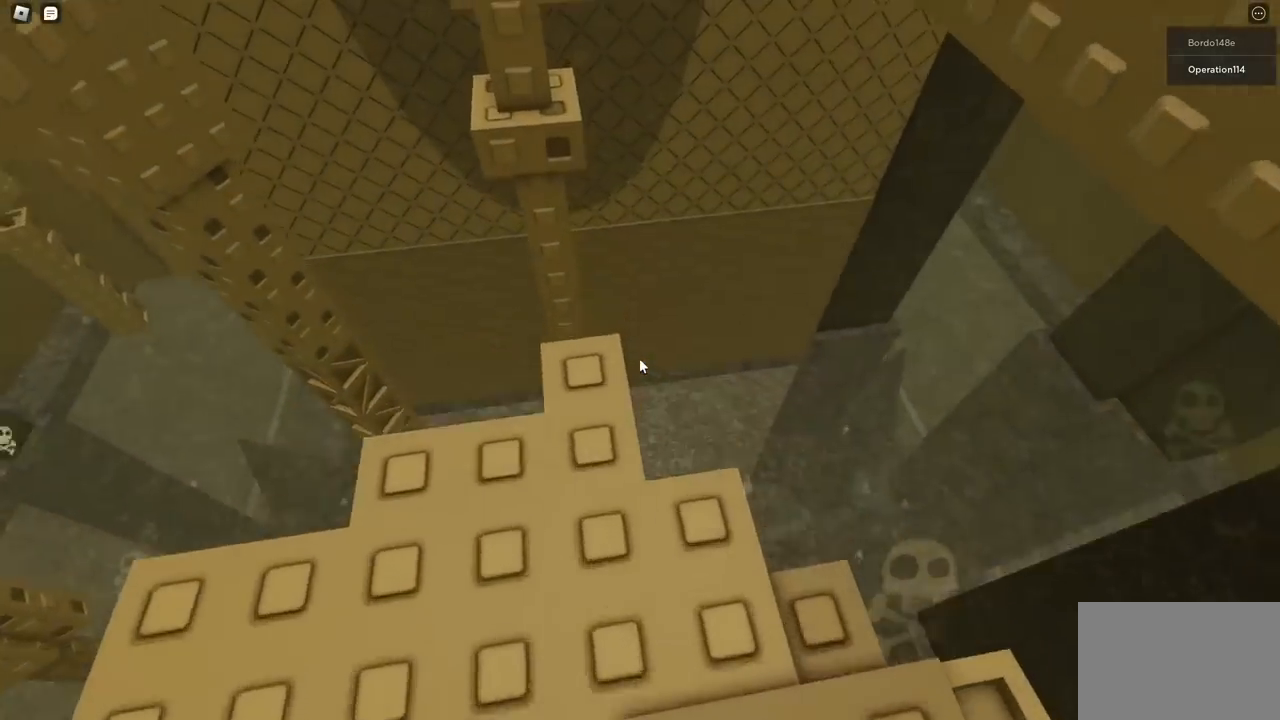
{"keys": ["w"], "events": []}
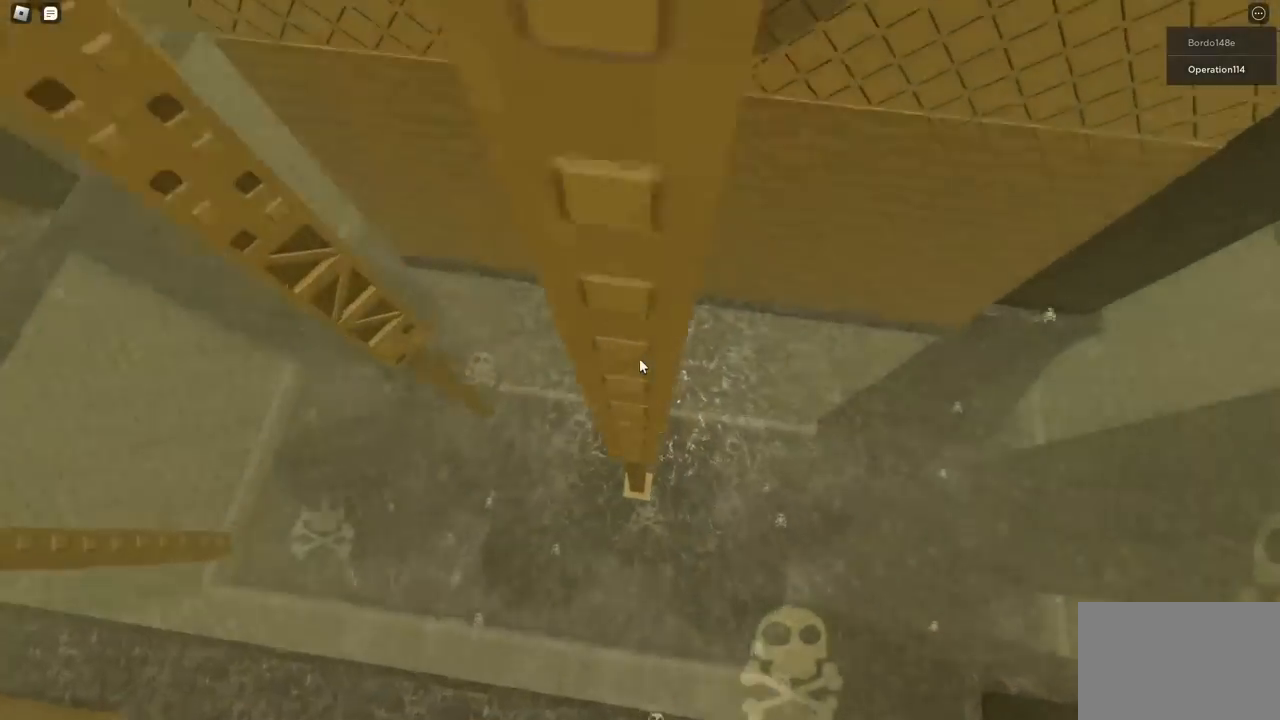
{"keys": ["a", "w"], "events": [[383, "w", "up"], [483, "a", "down"], [483, "w", "down"]]}
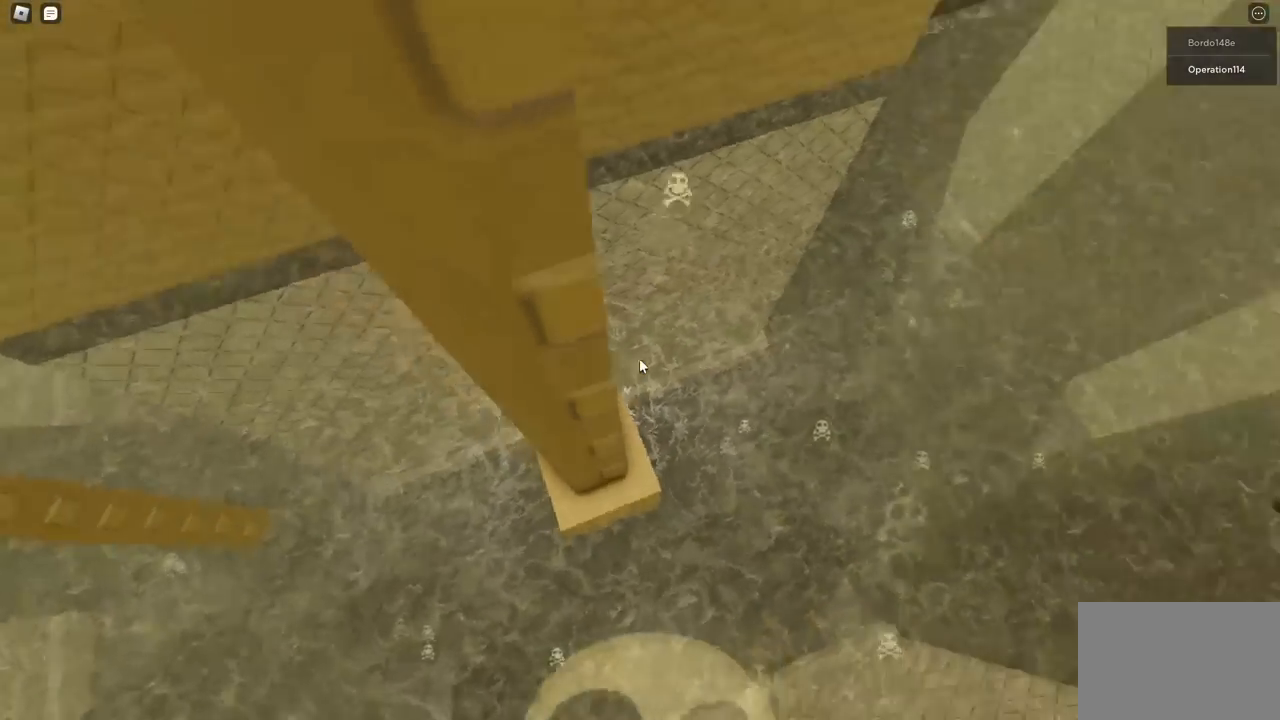
{"keys": [], "events": [[50, "a", "up"], [50, "w", "up"], [233, "a", "down"], [233, "w", "down"], [317, "a", "up"], [317, "w", "up"]]}
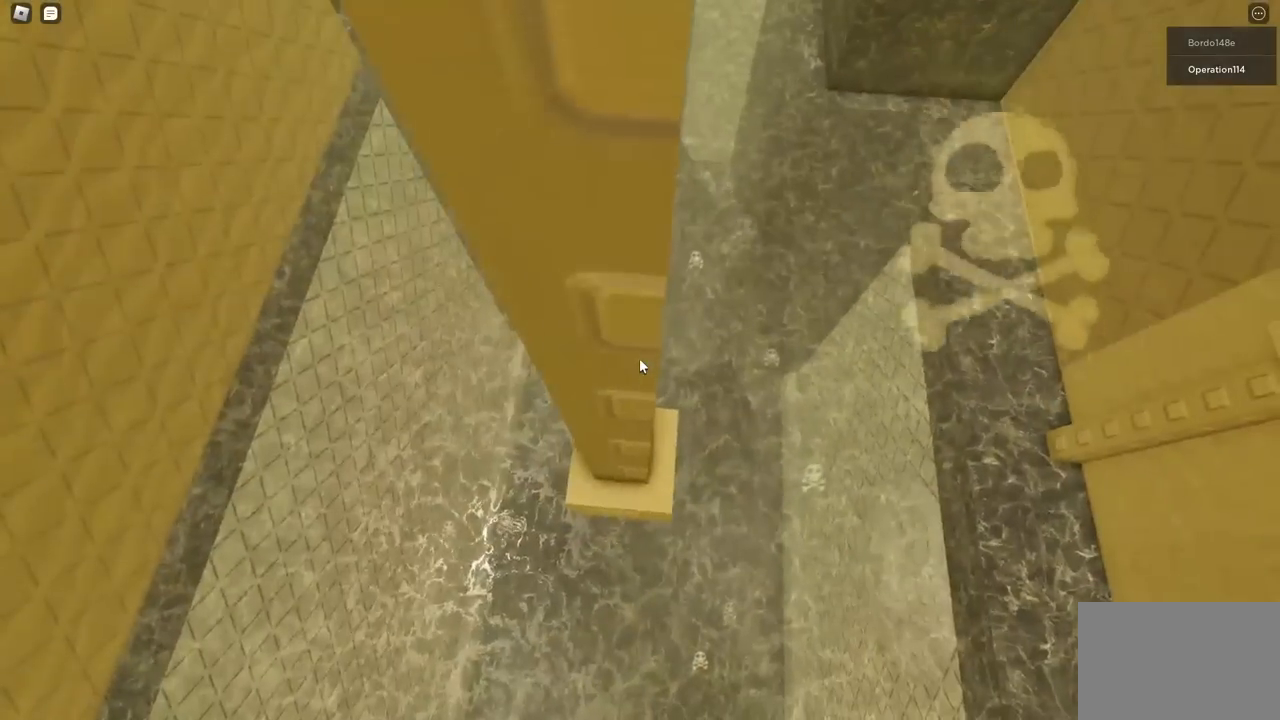
{"keys": [], "events": [[50, "w", "down"], [67, "a", "down"], [117, "a", "up"], [117, "w", "up"]]}
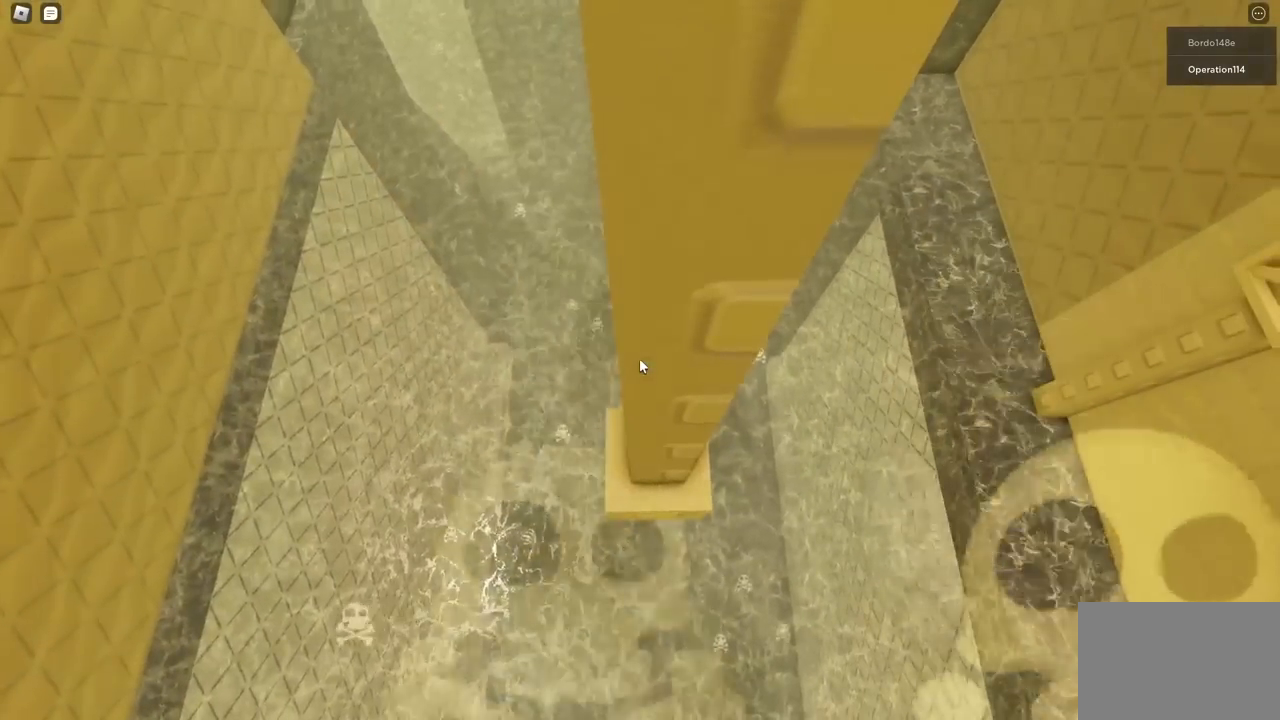
{"keys": [], "events": []}